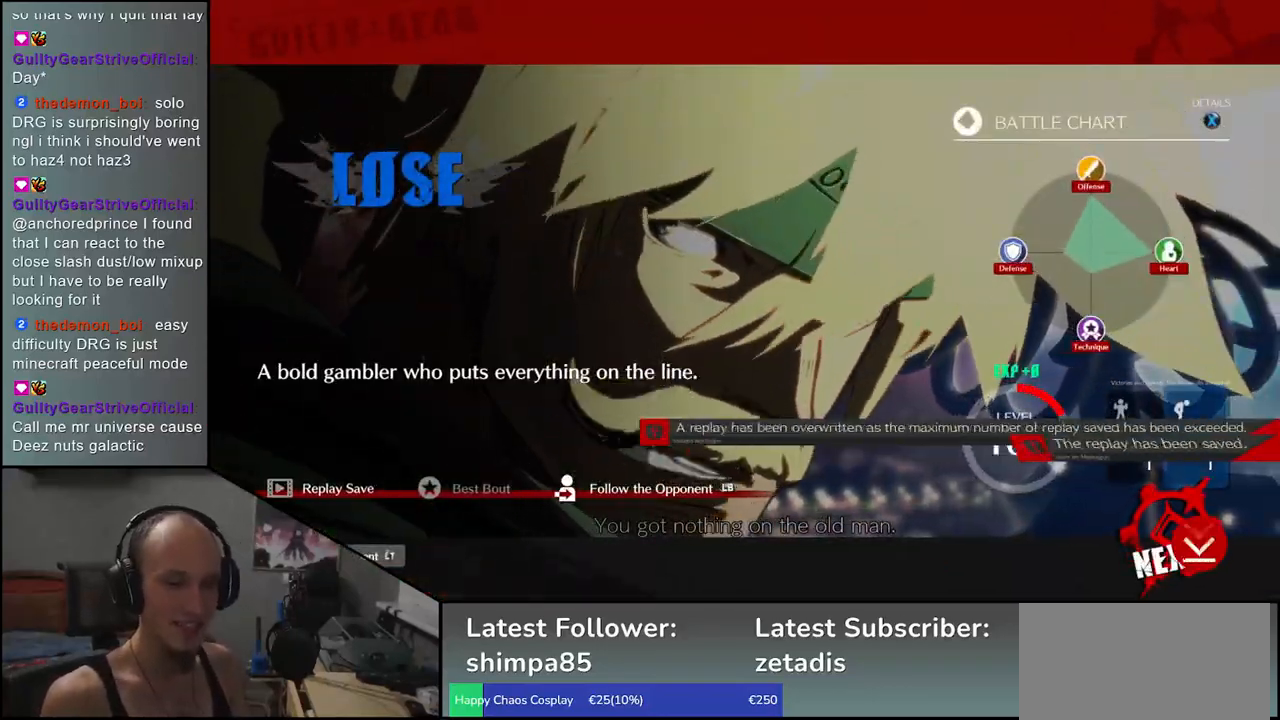
Gameplay with a controller (arcade stick); each line is a JSON object with the inputs held at the frame after it. "events" lists button and stick changes between this image and that frame as [ms after this image, input, new state], when the widget could be followed in between. Not read: L3 R3 other_buttons.
{"buttons": [], "left_stick": "center", "events": [[183, "SQUARE", "down"], [283, "SQUARE", "up"]]}
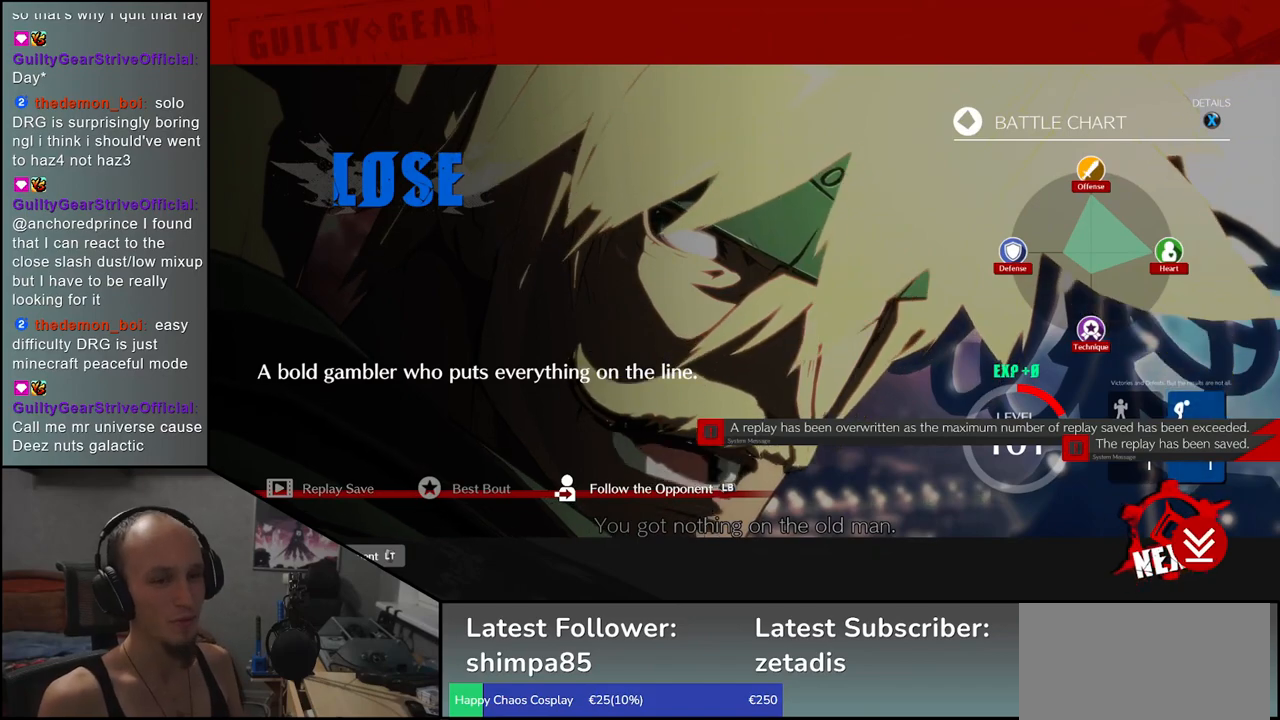
{"buttons": ["SQUARE"], "left_stick": "center", "events": [[483, "SQUARE", "down"]]}
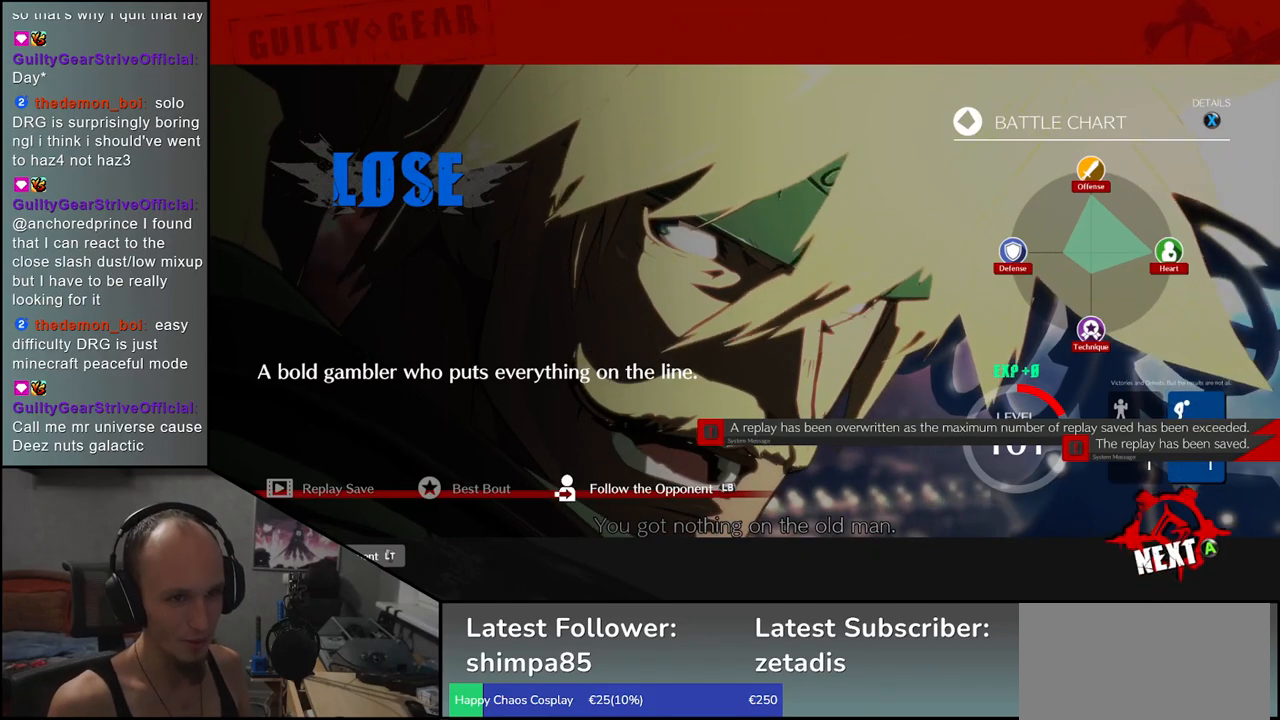
{"buttons": [], "left_stick": "center", "events": [[83, "SQUARE", "up"]]}
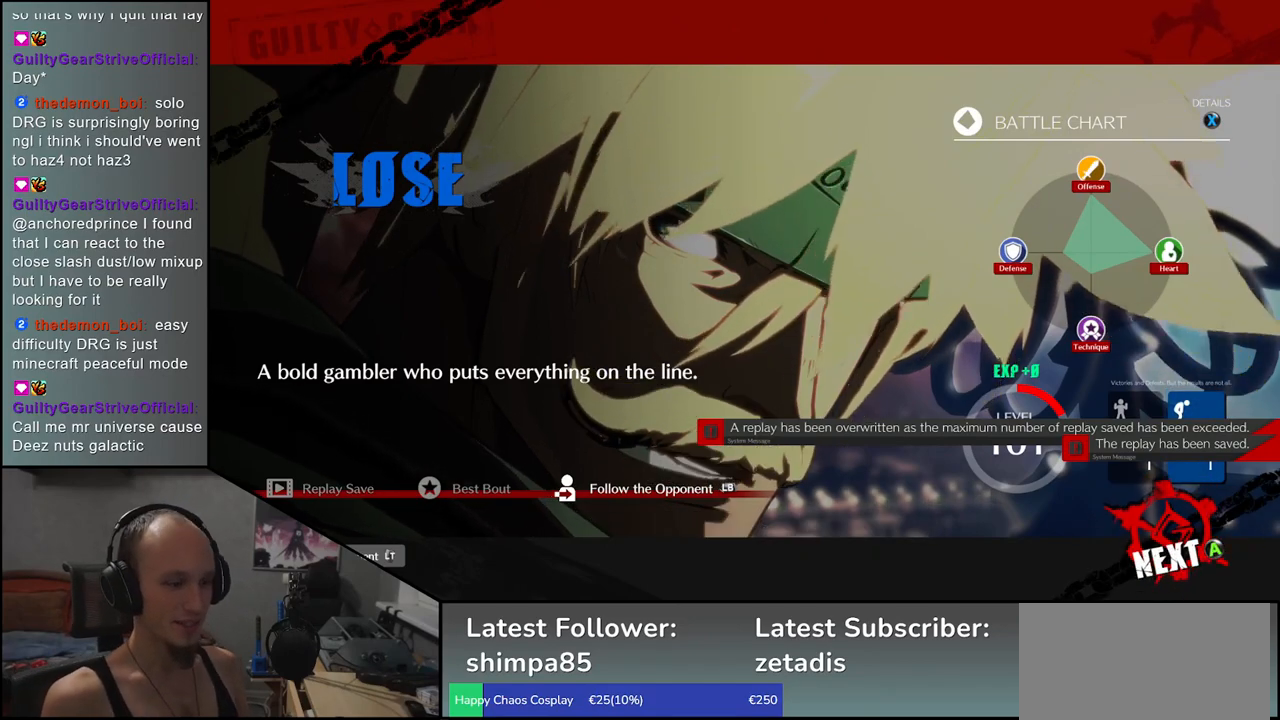
{"buttons": [], "left_stick": "center", "events": []}
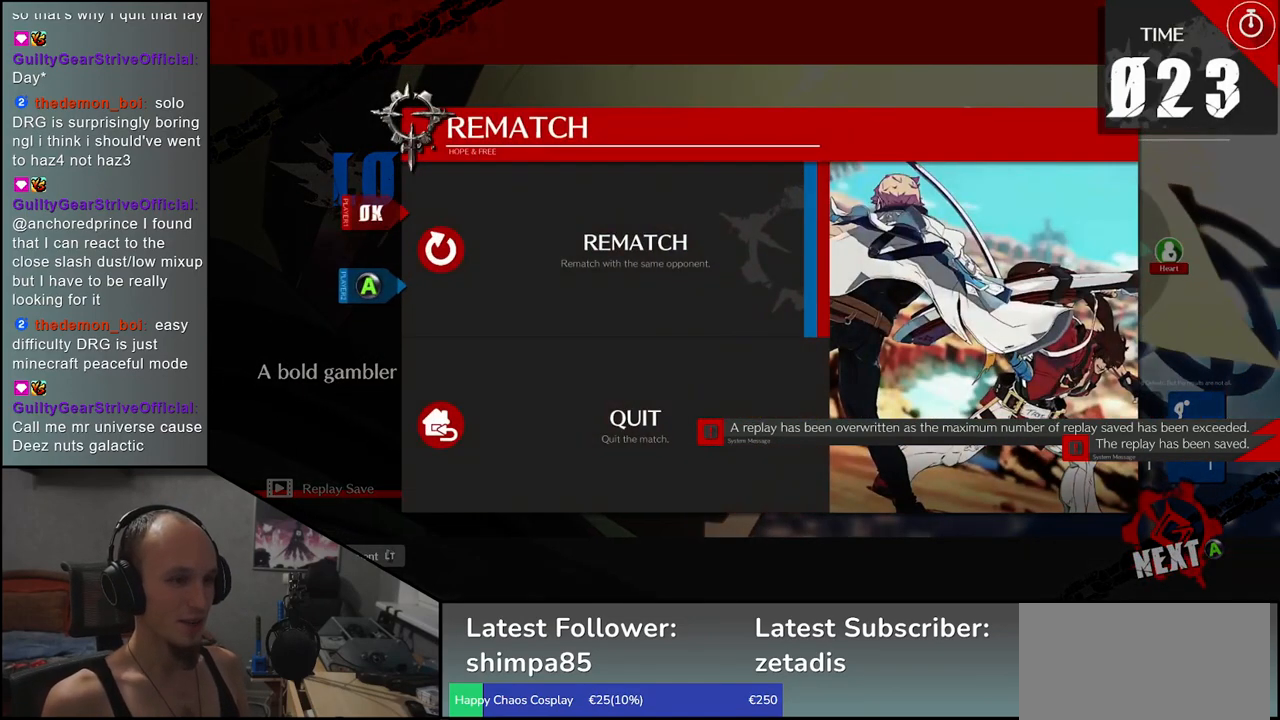
{"buttons": [], "left_stick": "center", "events": [[100, "SQUARE", "down"], [183, "SQUARE", "up"]]}
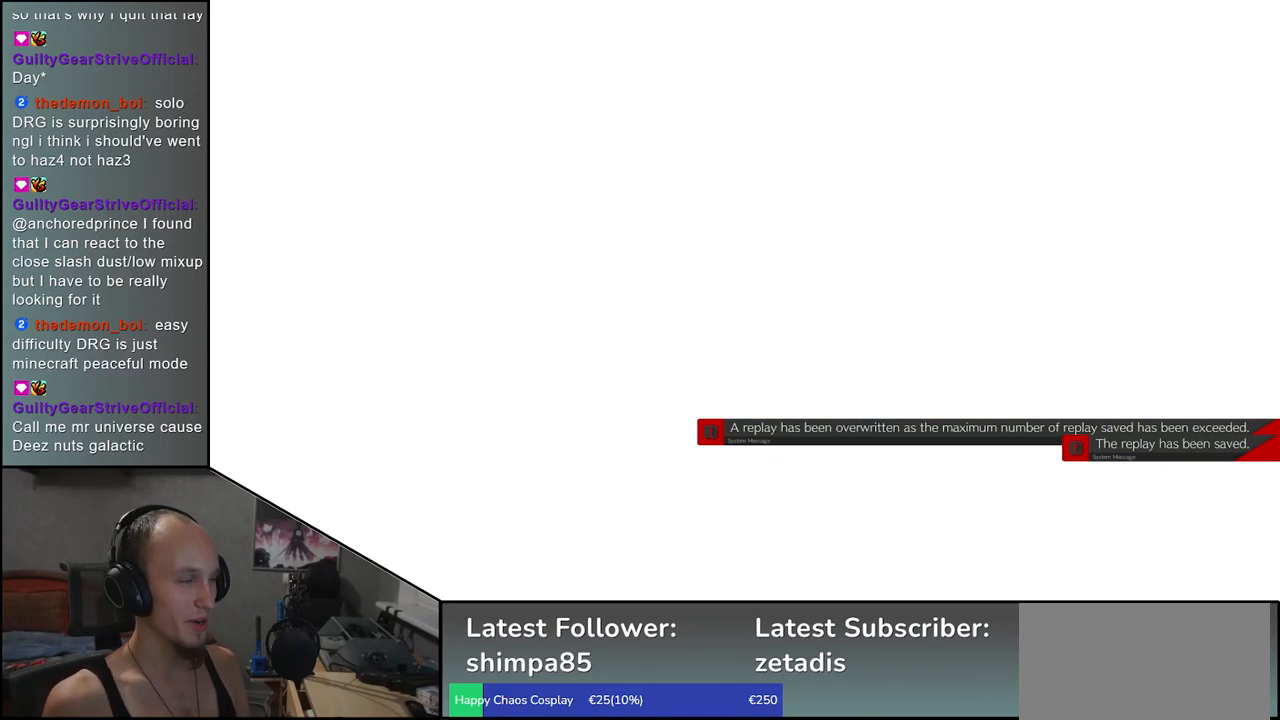
{"buttons": [], "left_stick": "center", "events": []}
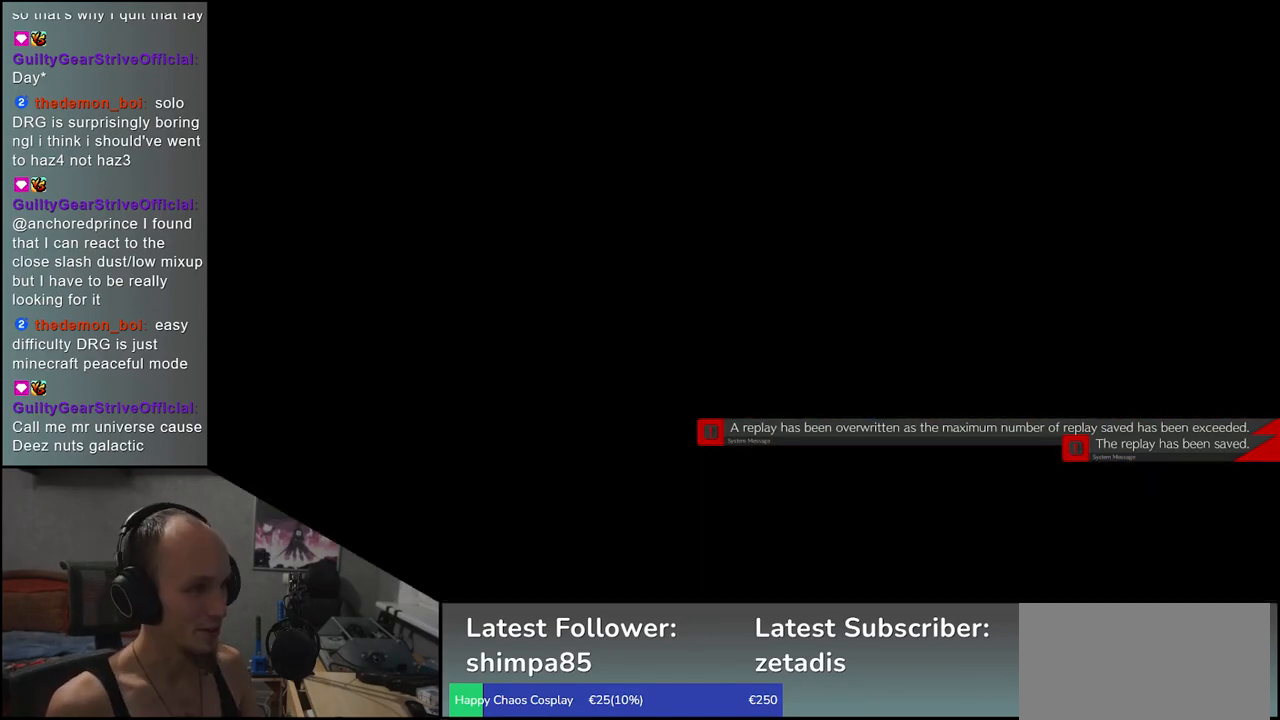
{"buttons": [], "left_stick": "center", "events": []}
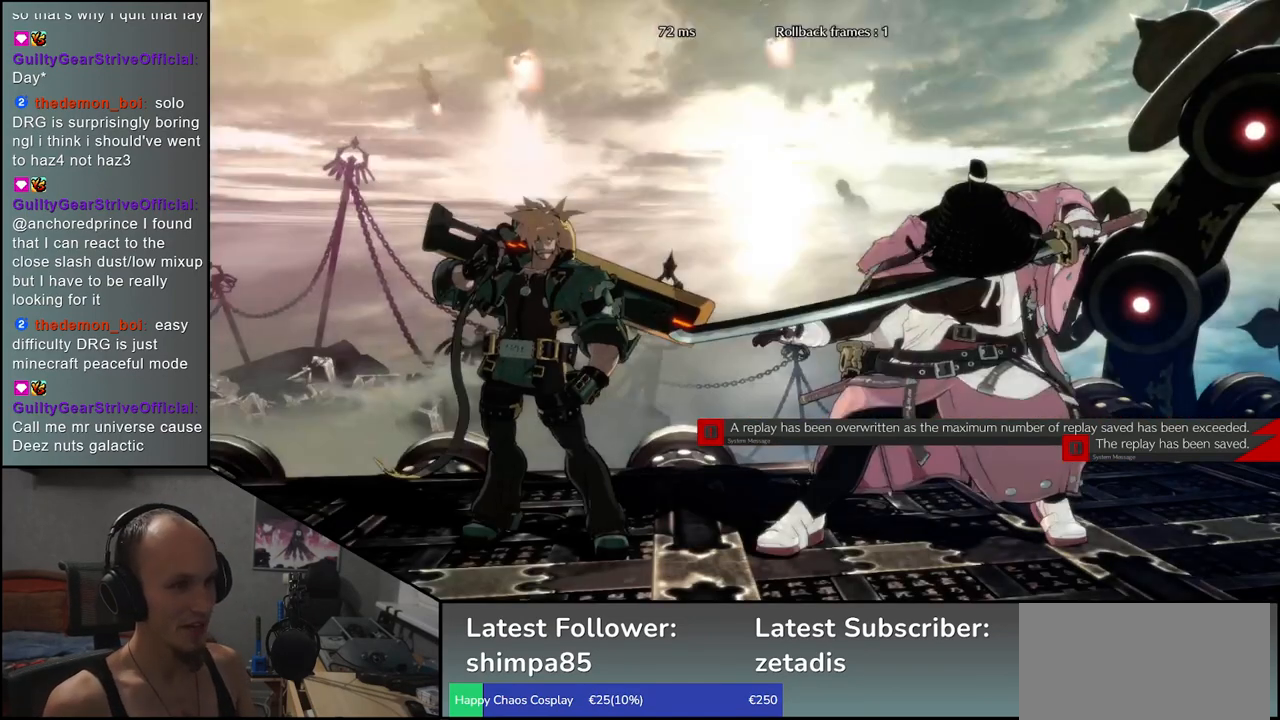
{"buttons": [], "left_stick": "left", "events": [[267, "left_stick", "left"]]}
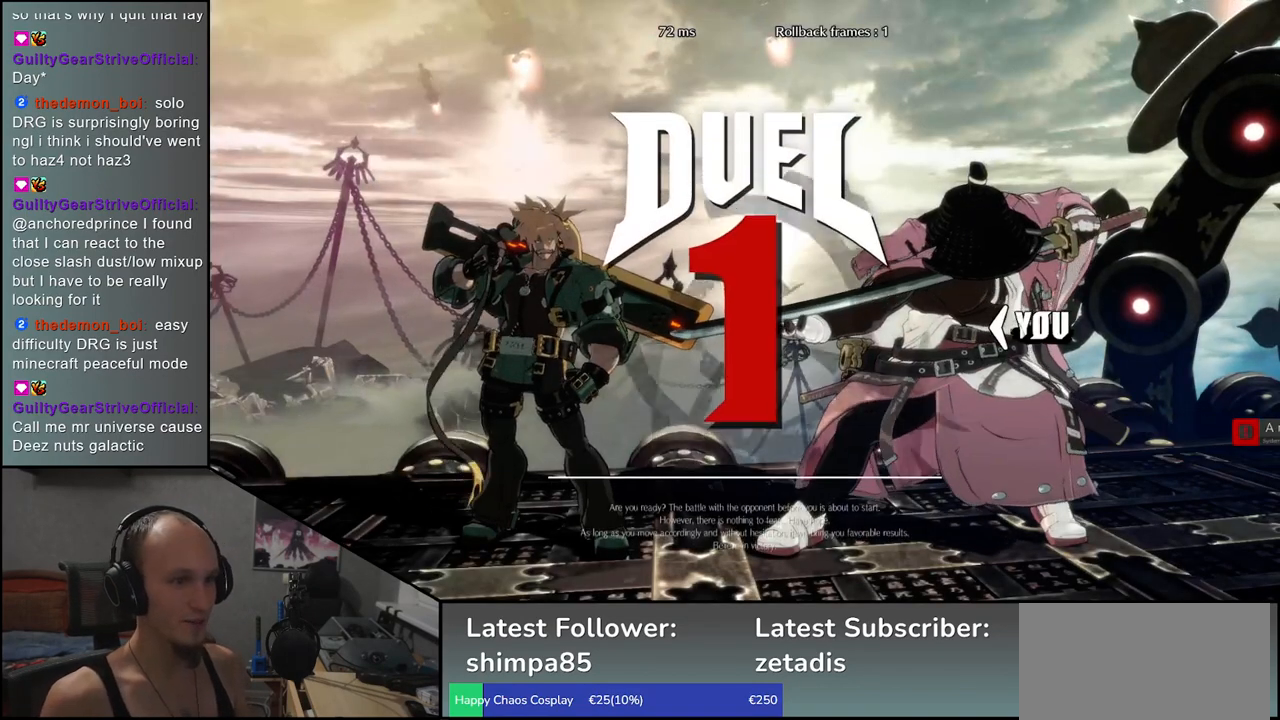
{"buttons": [], "left_stick": "left", "events": []}
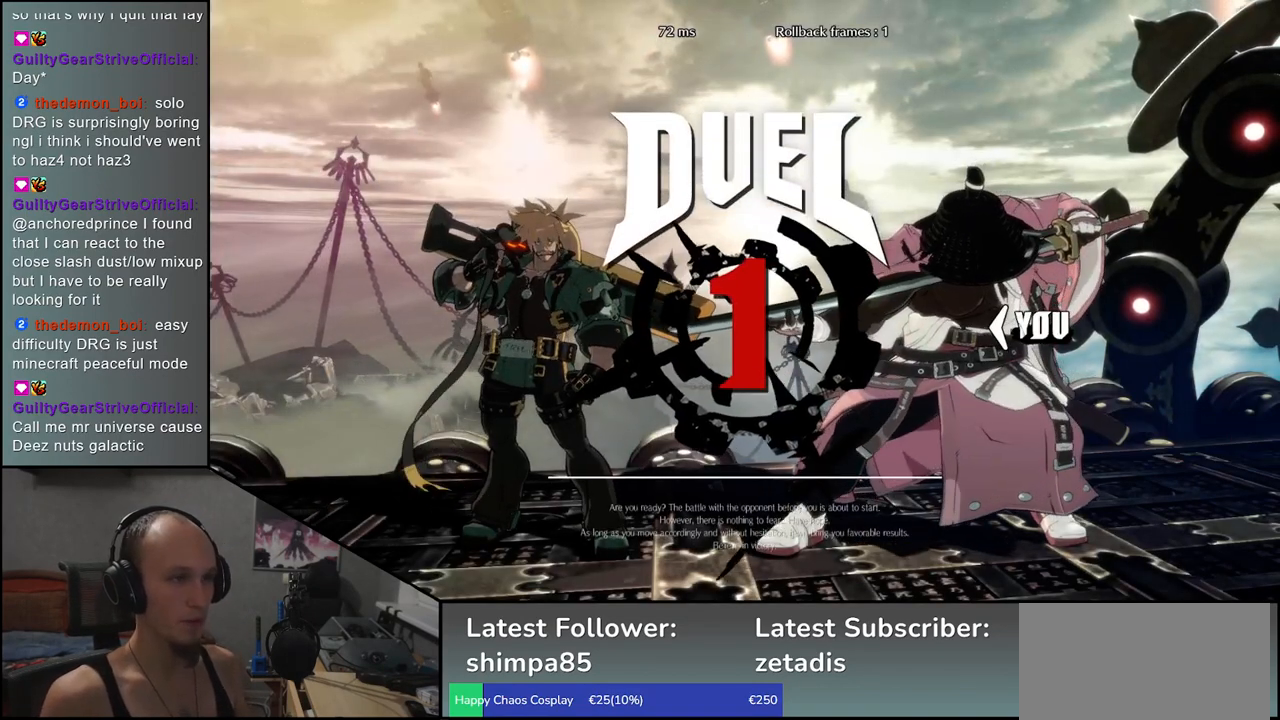
{"buttons": [], "left_stick": "left", "events": []}
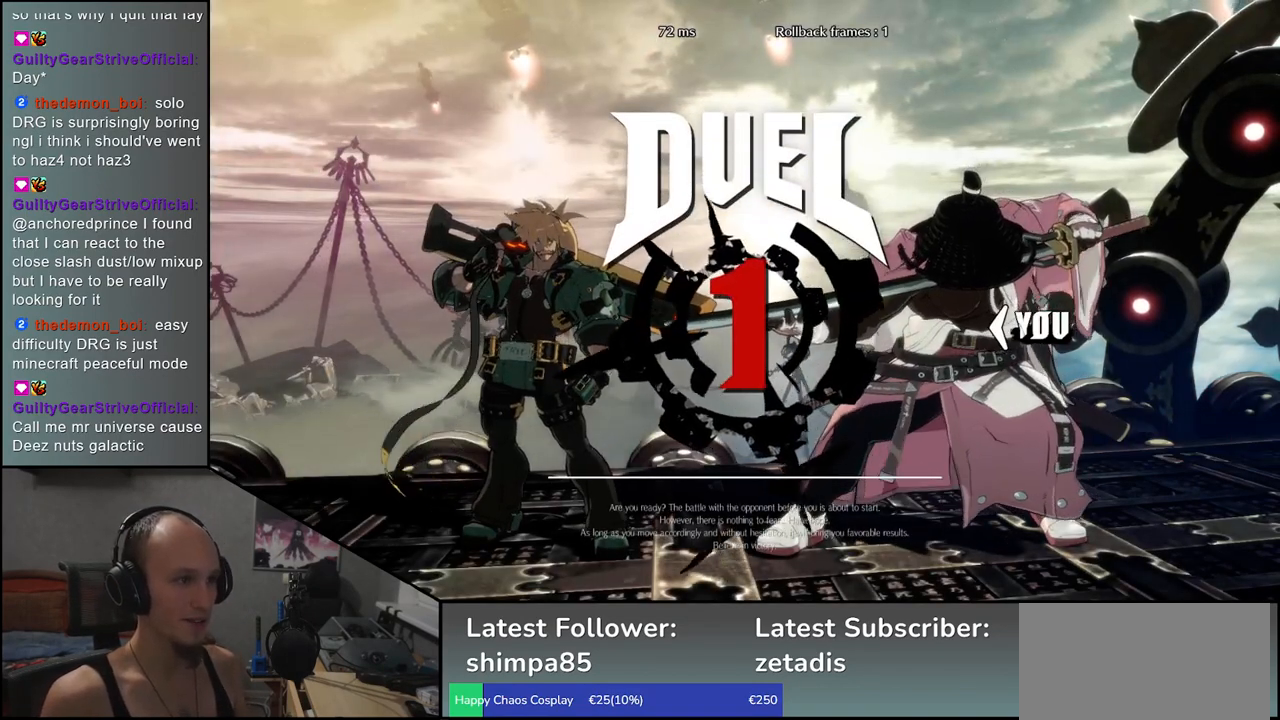
{"buttons": [], "left_stick": "left", "events": []}
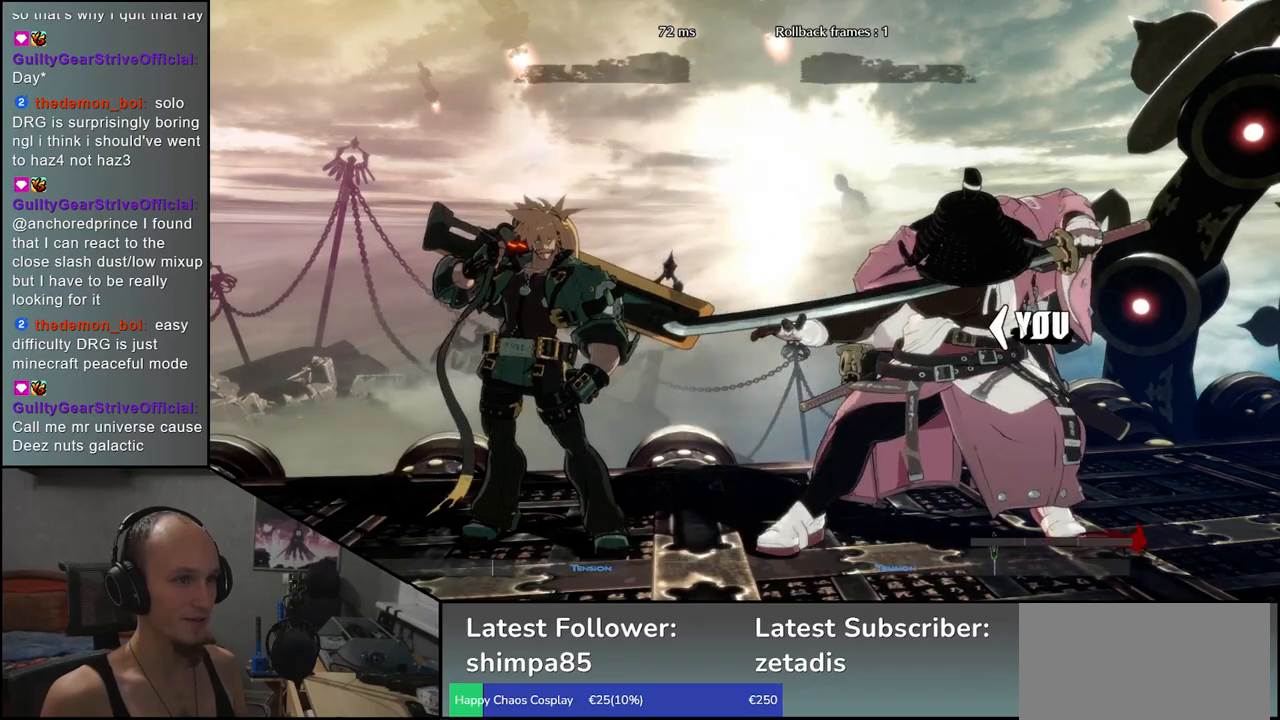
{"buttons": [], "left_stick": "right", "events": [[467, "left_stick", "right"]]}
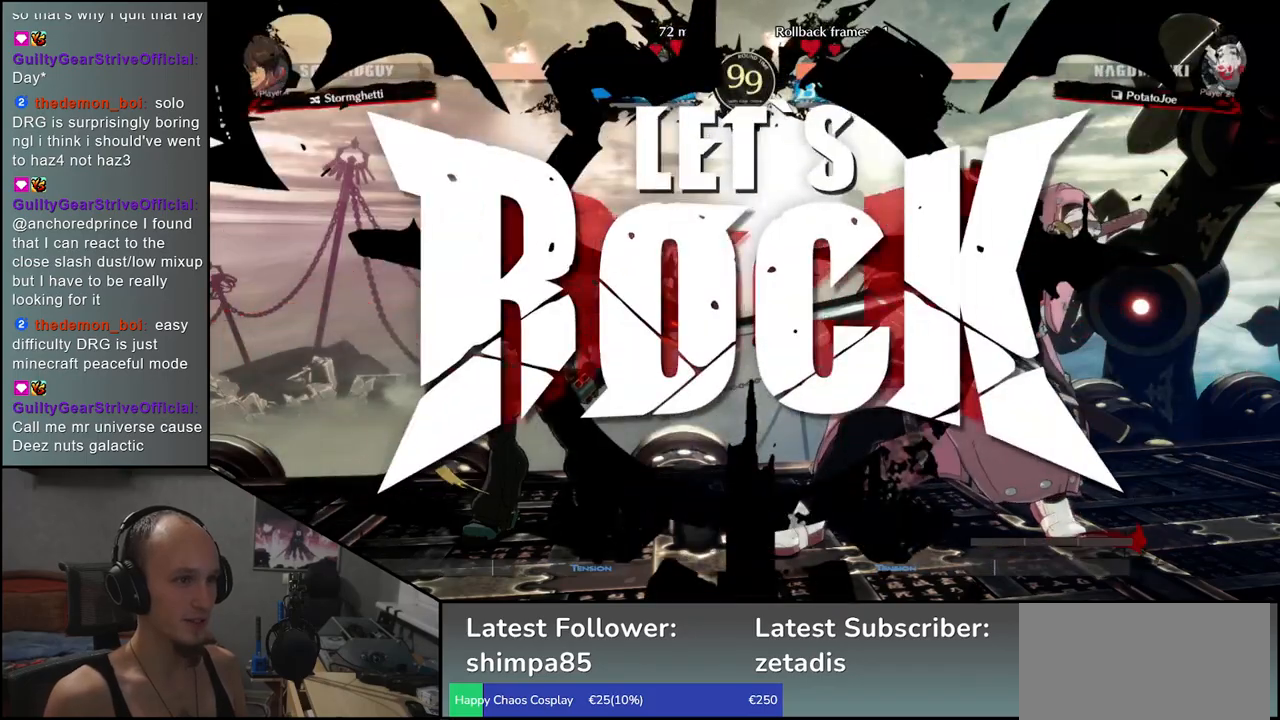
{"buttons": ["SQUARE"], "left_stick": "left", "events": [[367, "left_stick", "down"], [417, "left_stick", "left"], [433, "SQUARE", "down"]]}
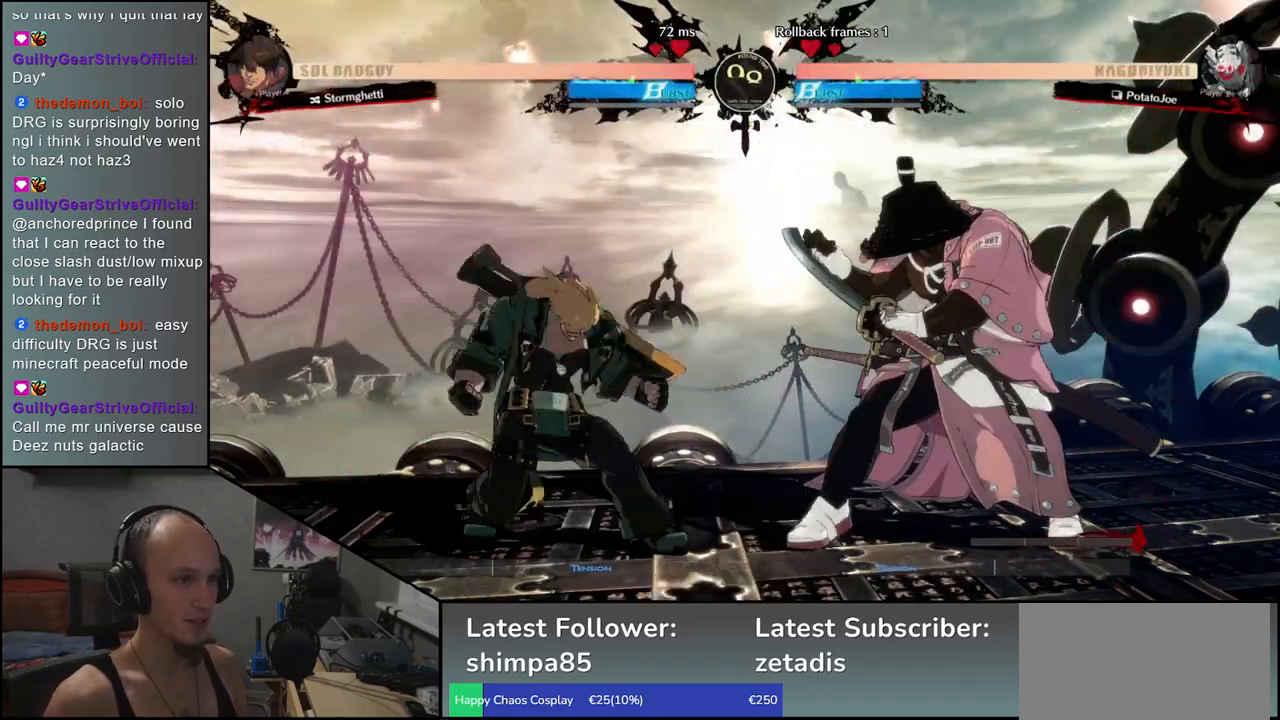
{"buttons": [], "left_stick": "center", "events": [[317, "SQUARE", "up"], [400, "left_stick", "center"]]}
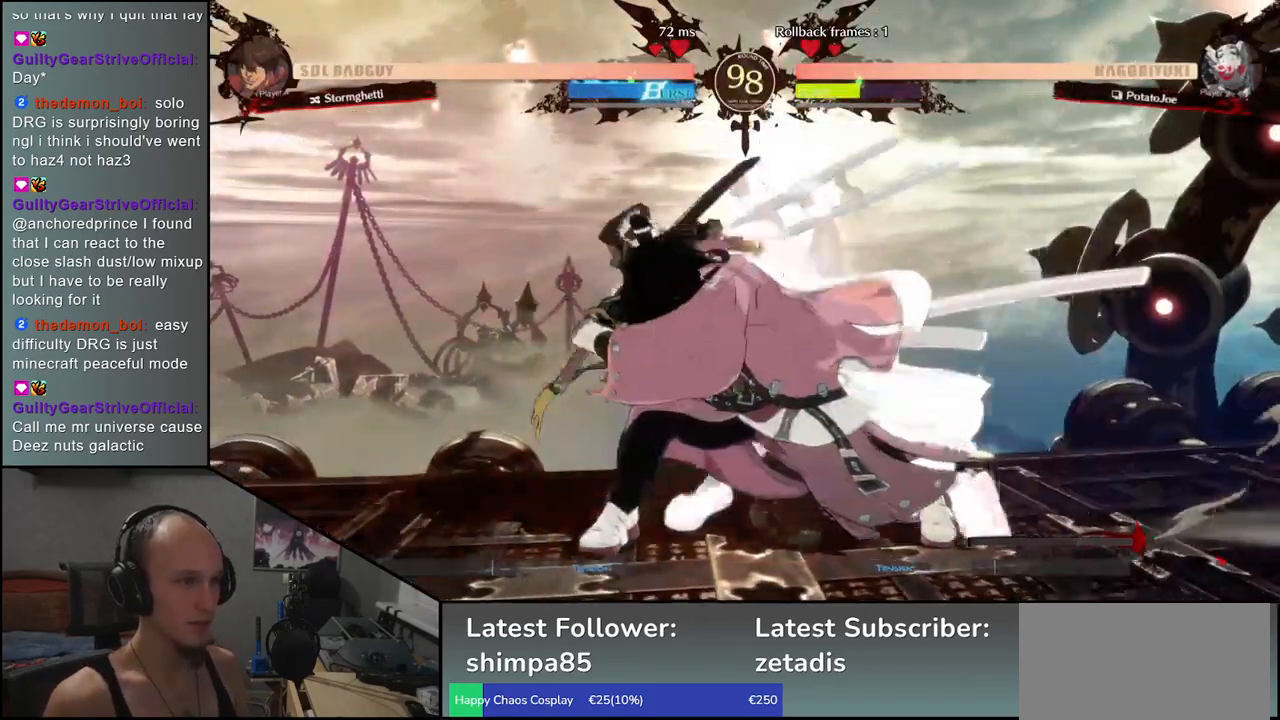
{"buttons": [], "left_stick": "center", "events": []}
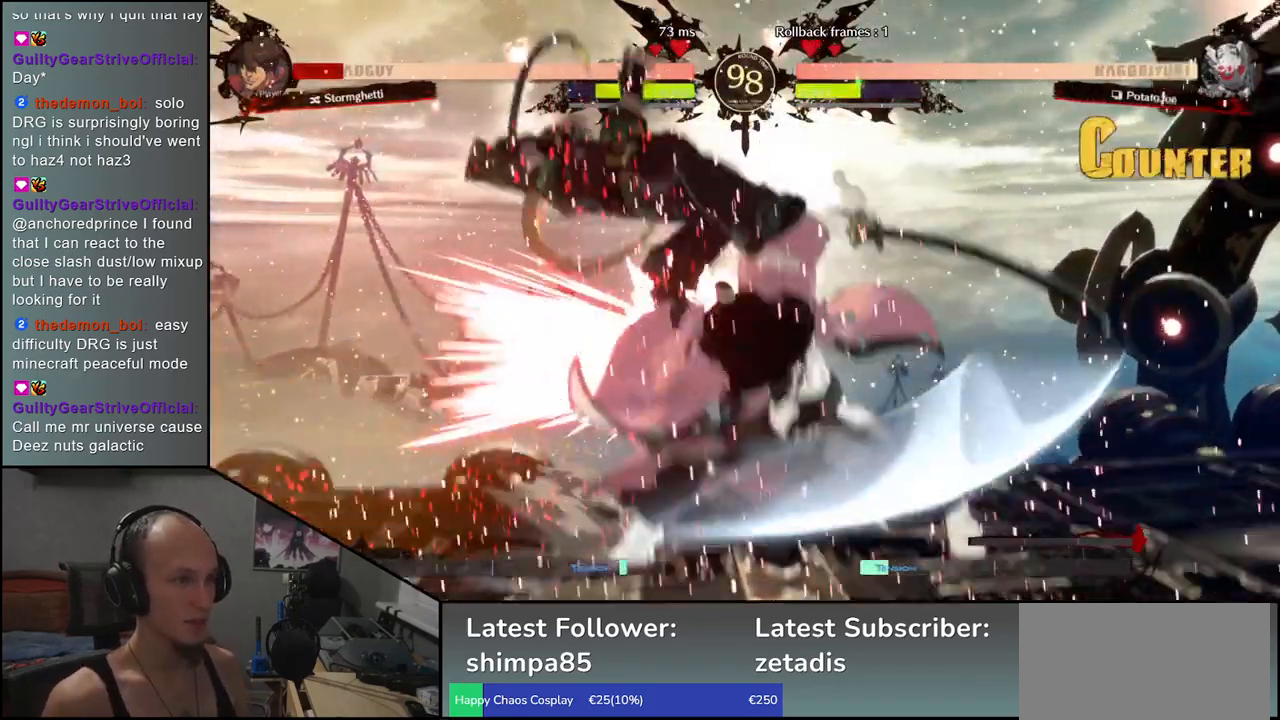
{"buttons": ["R1"], "left_stick": "center", "events": [[417, "R1", "down"]]}
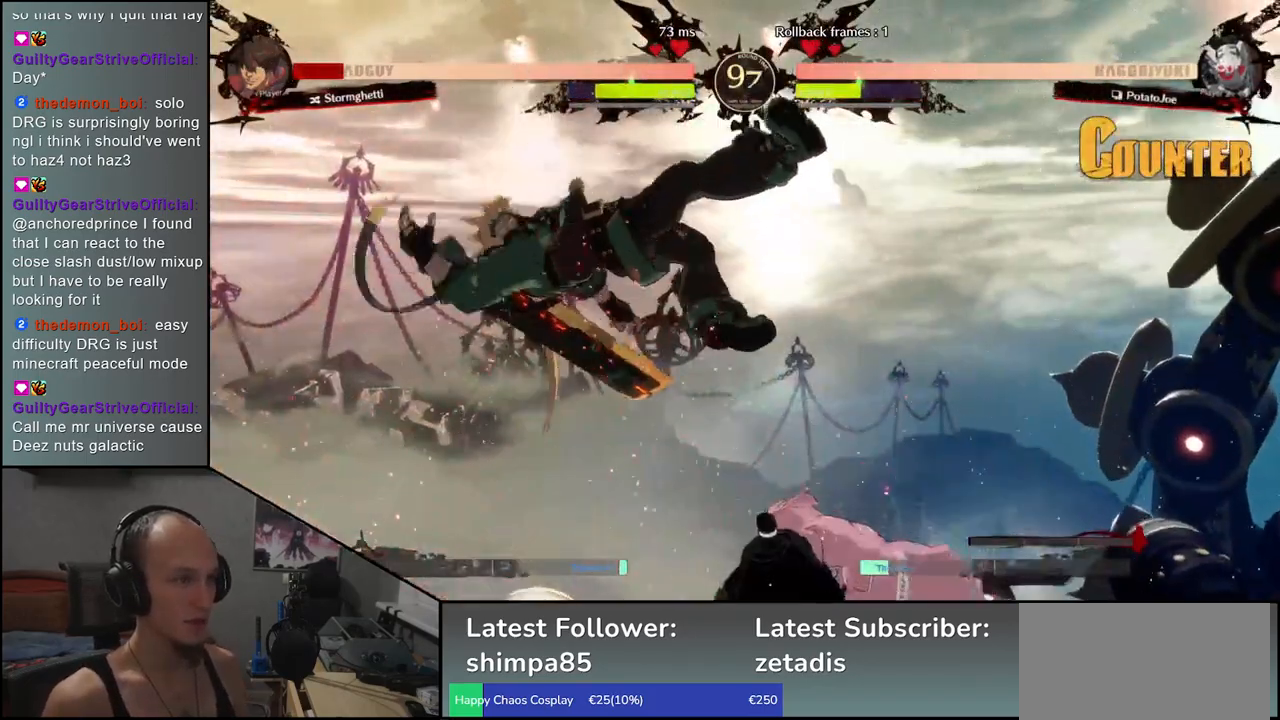
{"buttons": [], "left_stick": "center", "events": [[17, "R1", "up"]]}
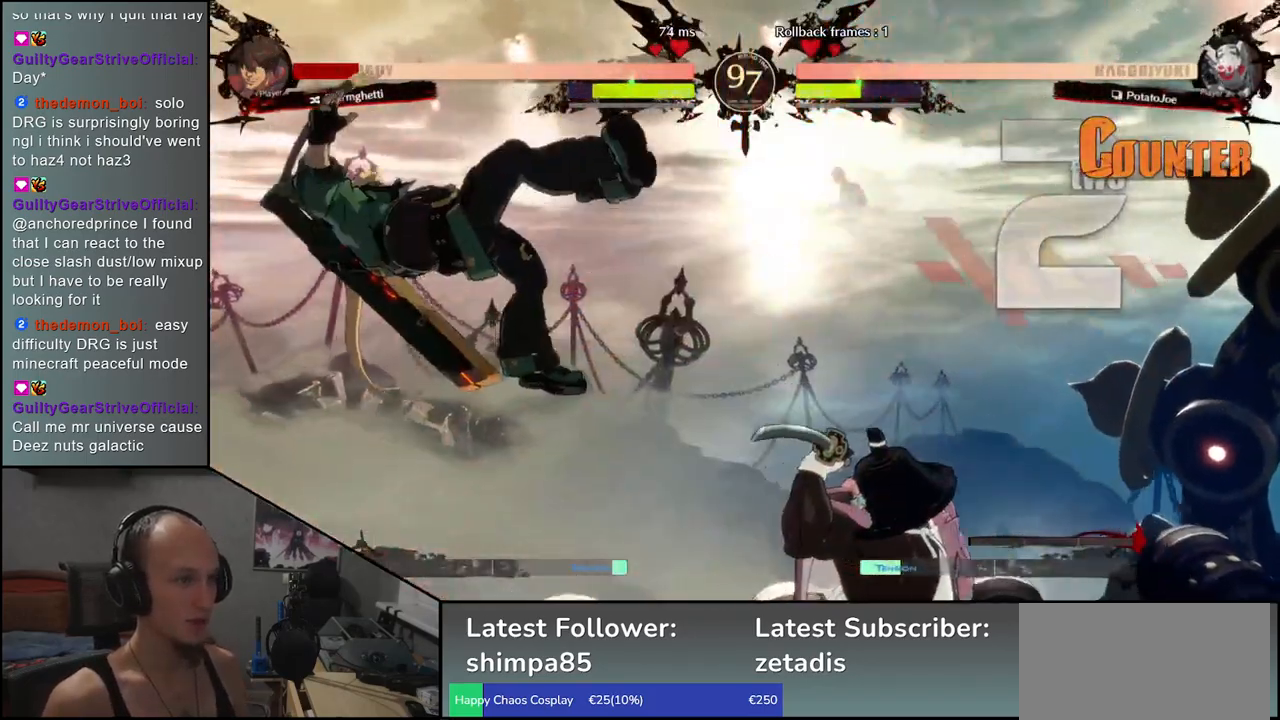
{"buttons": ["R1"], "left_stick": "center", "events": [[83, "R1", "down"], [167, "R1", "up"], [267, "R1", "down"], [383, "R1", "up"], [450, "R1", "down"]]}
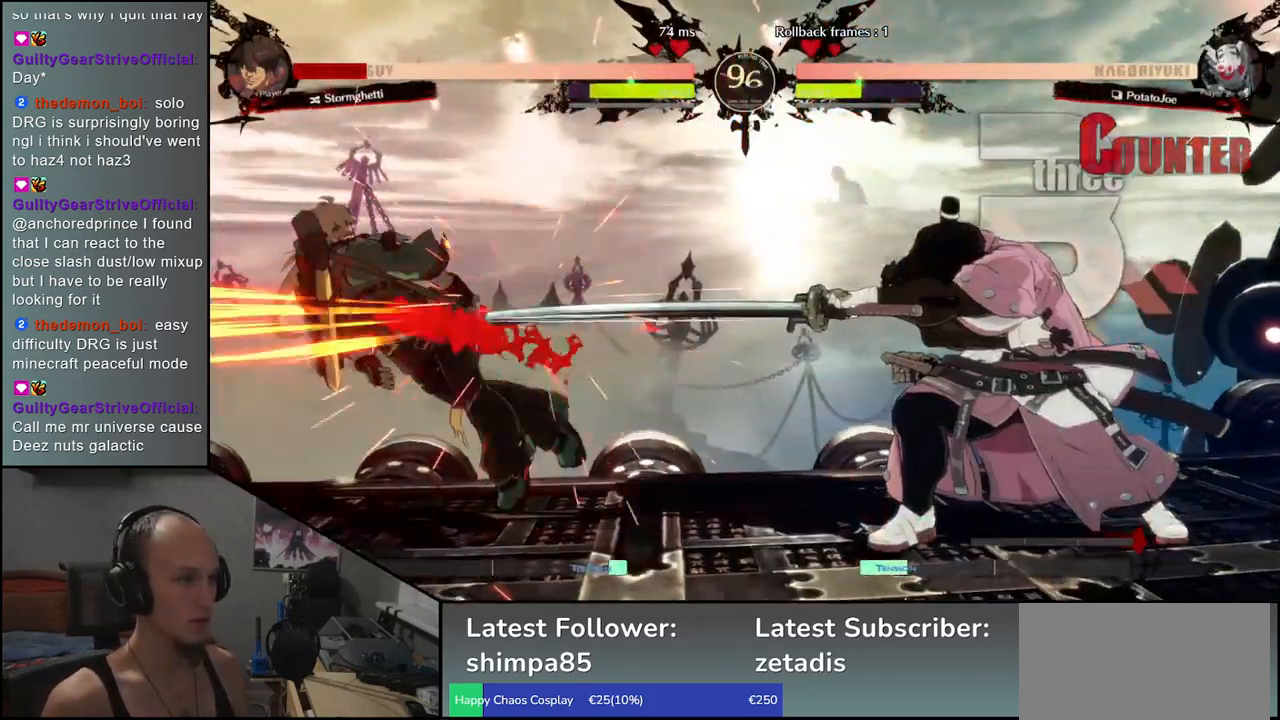
{"buttons": [], "left_stick": "center", "events": [[67, "R1", "up"], [150, "R1", "down"], [250, "R1", "up"], [367, "R1", "down"], [450, "R1", "up"]]}
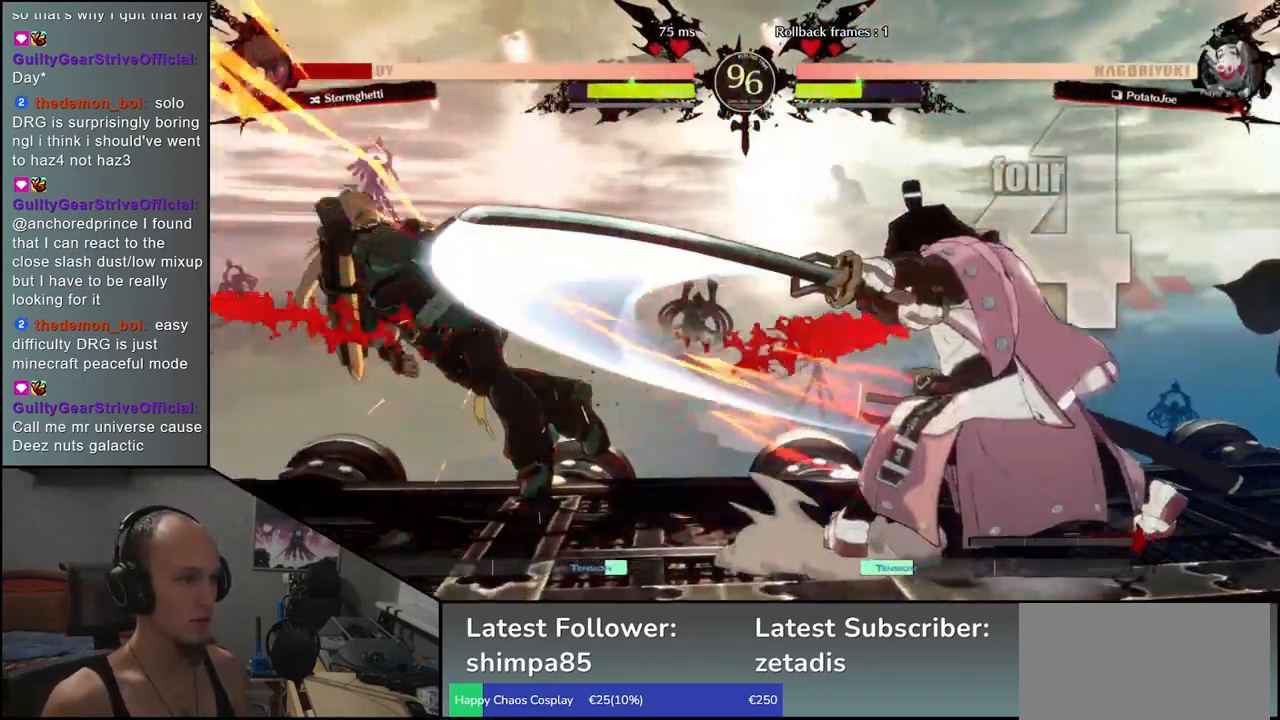
{"buttons": [], "left_stick": "center", "events": [[83, "R1", "down"], [167, "R1", "up"], [267, "R1", "down"], [367, "R1", "up"]]}
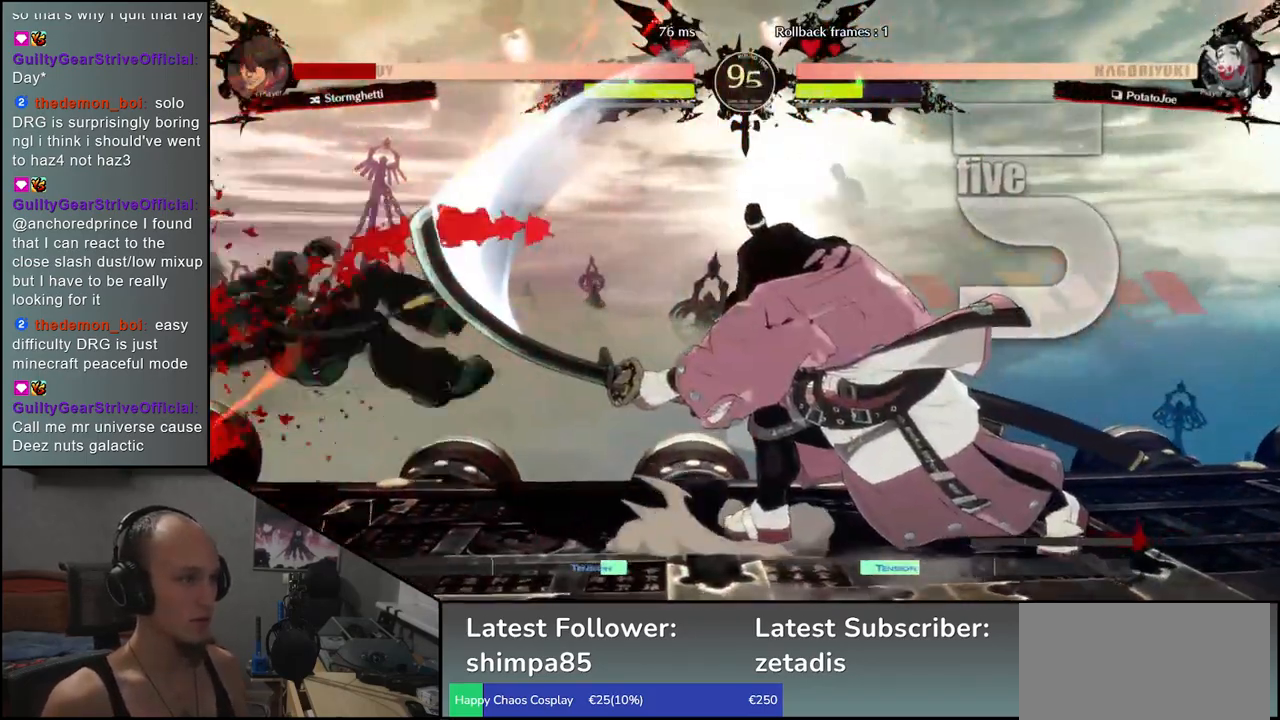
{"buttons": [], "left_stick": "center", "events": []}
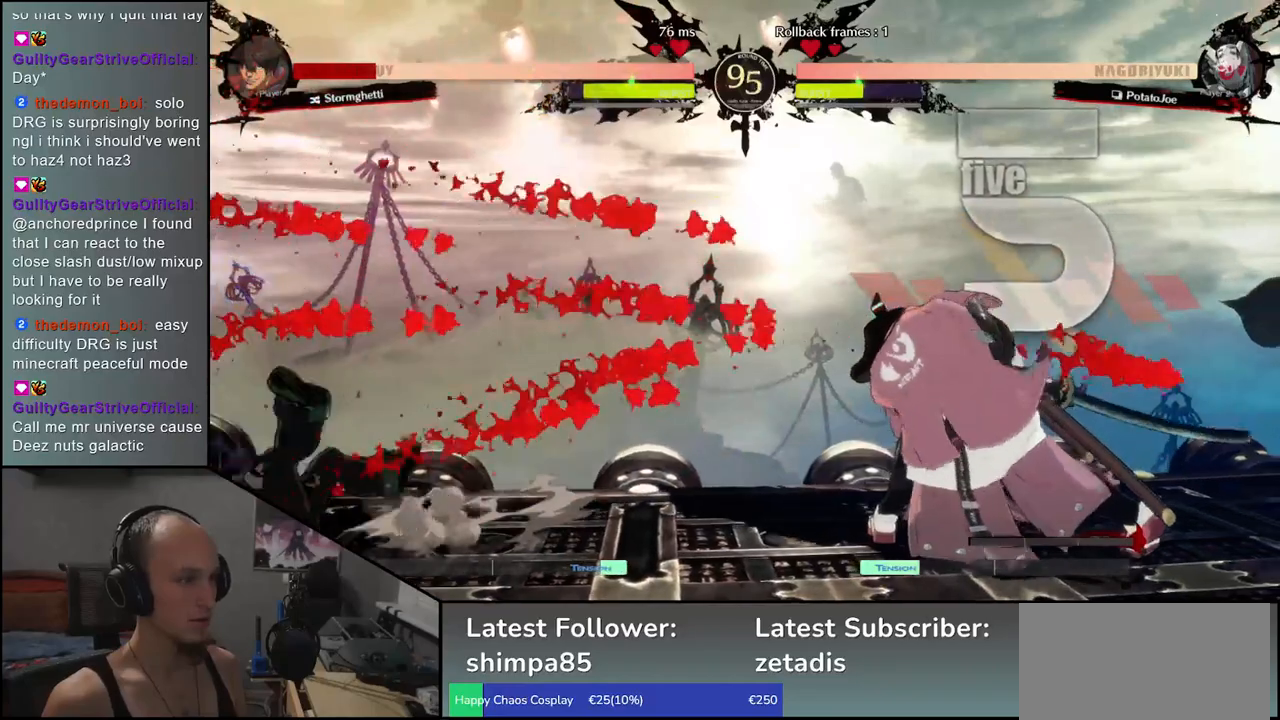
{"buttons": [], "left_stick": "right", "events": [[233, "left_stick", "right"], [300, "left_stick", "down"], [383, "left_stick", "left"], [400, "R1", "down"], [500, "R1", "up"], [500, "left_stick", "right"]]}
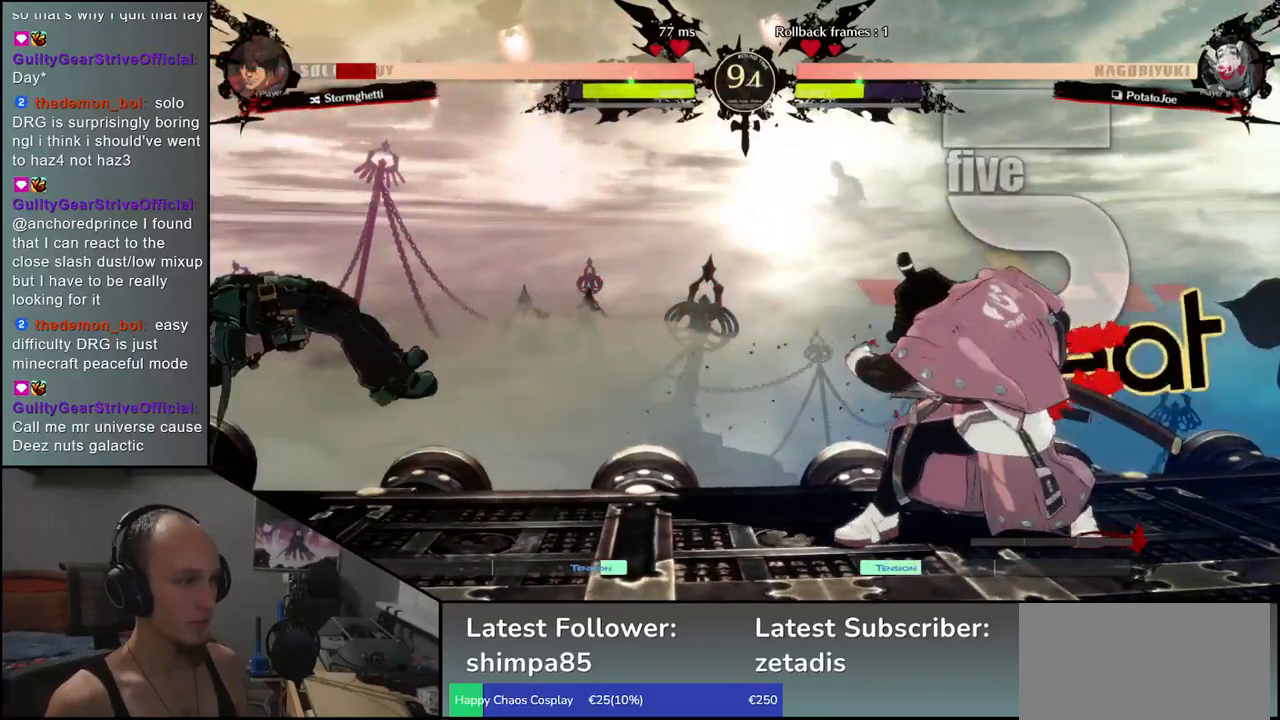
{"buttons": [], "left_stick": "center", "events": [[83, "left_stick", "down"], [133, "left_stick", "left"], [150, "CROSS", "down"], [233, "CROSS", "up"], [267, "left_stick", "center"], [367, "R1", "down"], [450, "R1", "up"]]}
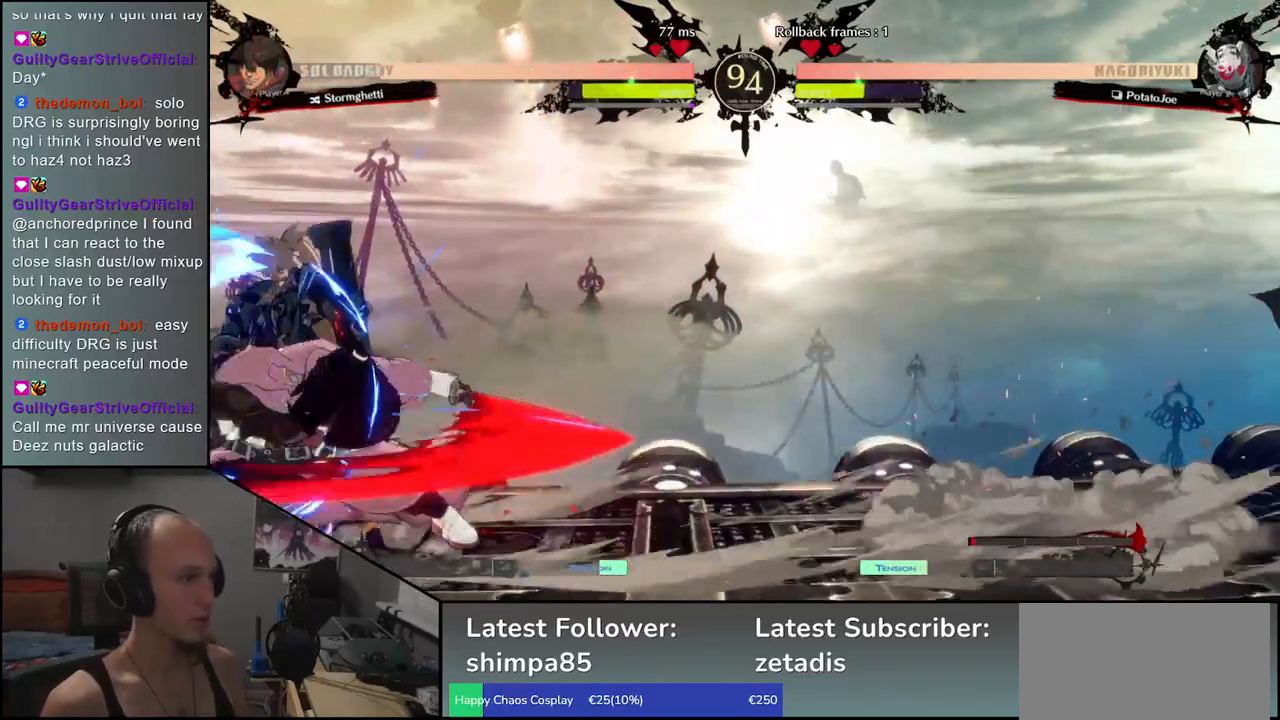
{"buttons": [], "left_stick": "center", "events": [[67, "R1", "down"], [167, "R1", "up"], [300, "R1", "down"], [383, "R1", "up"]]}
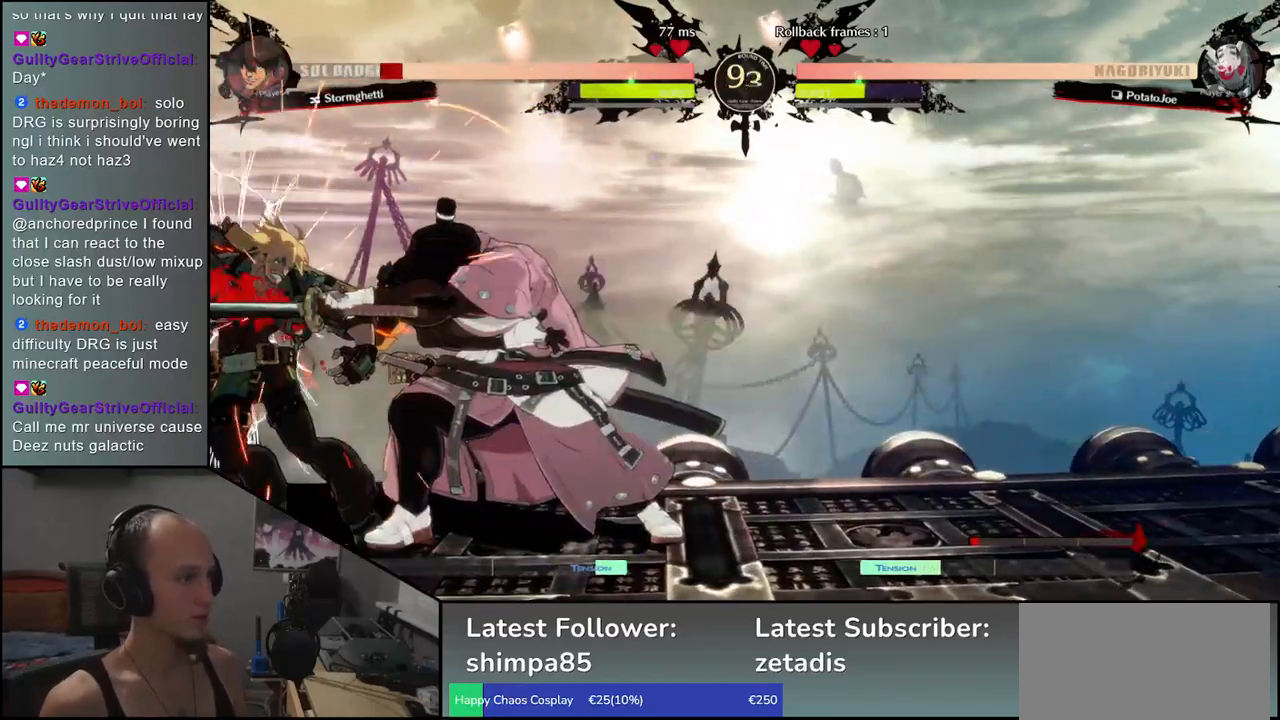
{"buttons": [], "left_stick": "center", "events": [[17, "R1", "down"], [100, "R1", "up"], [350, "R1", "down"], [433, "R1", "up"]]}
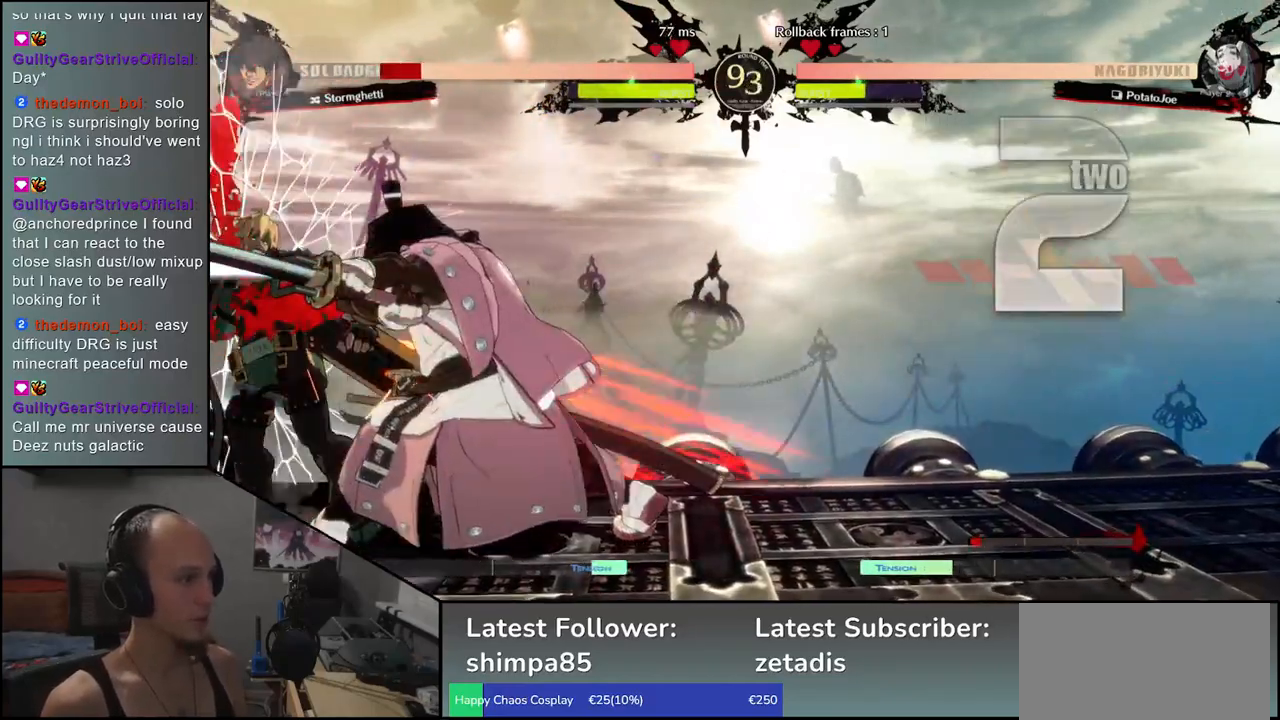
{"buttons": [], "left_stick": "center", "events": [[50, "R1", "down"], [150, "R1", "up"]]}
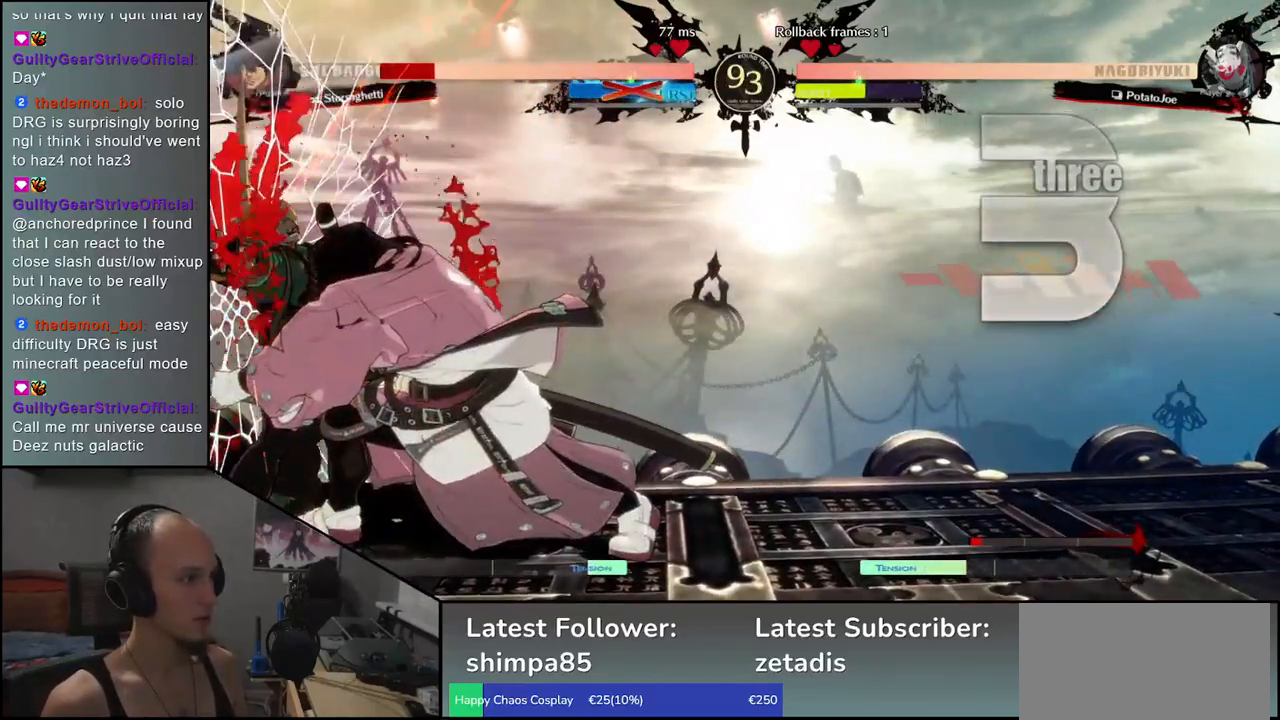
{"buttons": [], "left_stick": "left", "events": [[433, "left_stick", "left"]]}
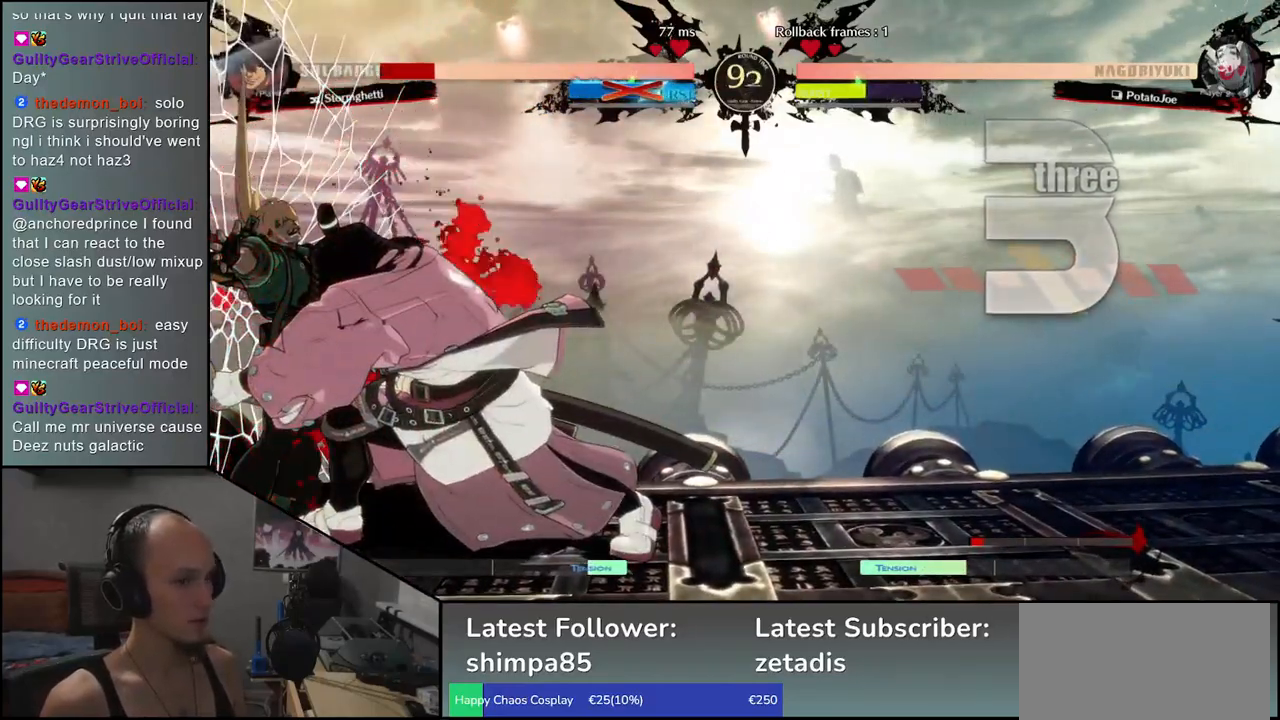
{"buttons": [], "left_stick": "left", "events": [[67, "L1", "down"], [150, "L1", "up"], [250, "L1", "down"], [300, "L1", "up"], [400, "L1", "down"], [433, "L1", "up"]]}